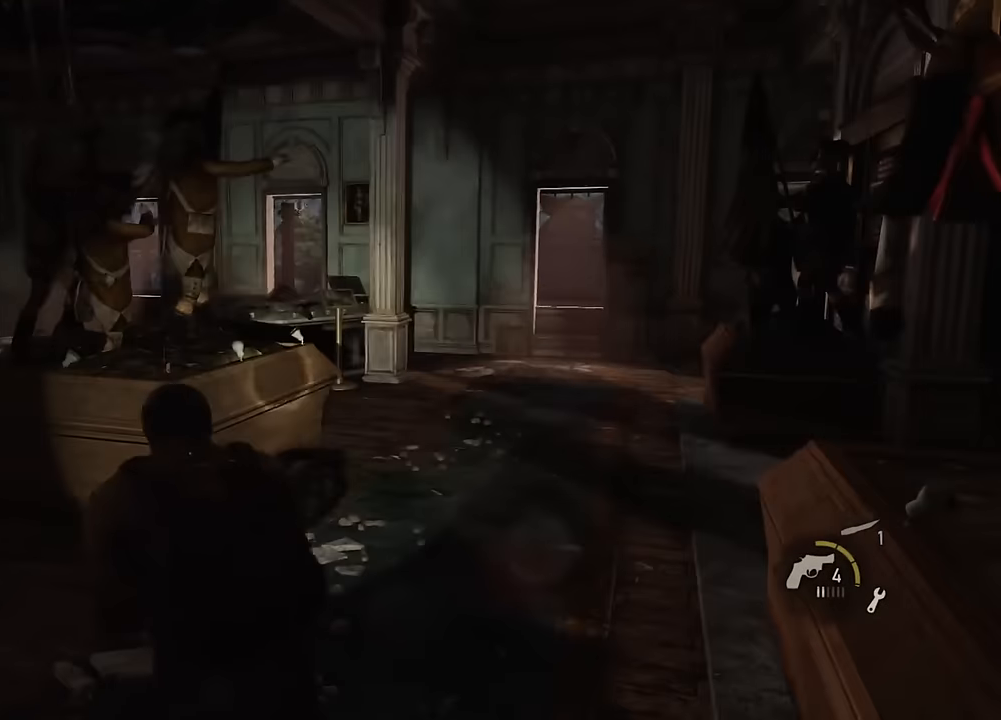
Gameplay with a controller (PlayStation layout); each line is a JSON object with the inputs held at the frame after it. "events" lists button and stick changes between this image and that frame as [ms after this image, input, new state], when the widget could be followed in between.
{"buttons": ["L2"], "left_stick": "up", "right_stick": "down-right", "events": [[150, "right_stick", "down-left"], [266, "right_stick", "center"], [433, "right_stick", "down-right"]]}
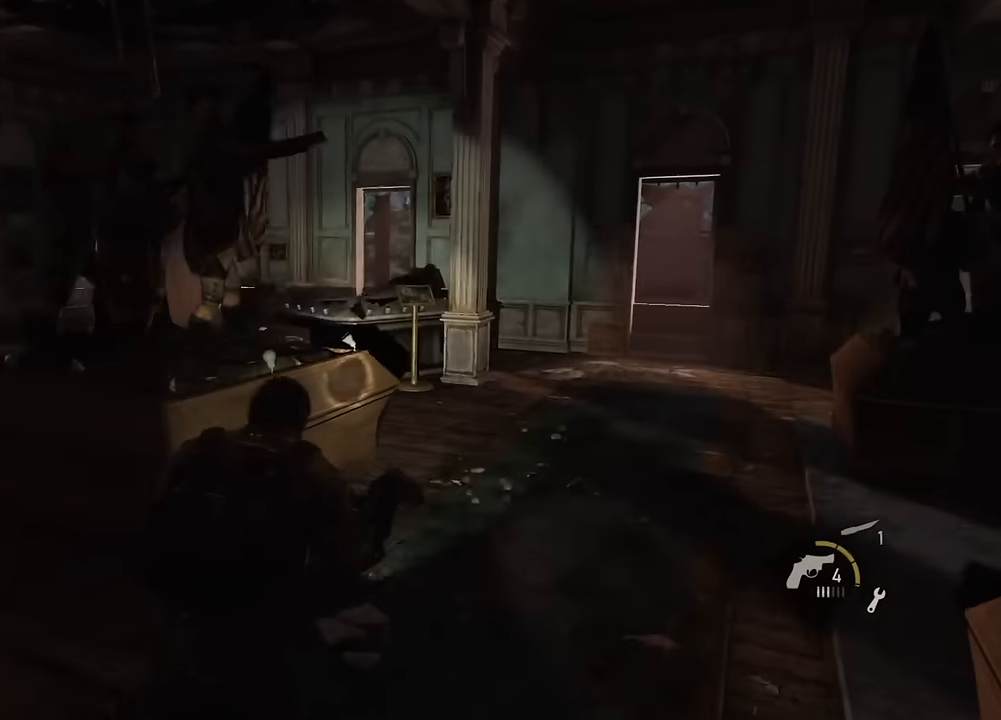
{"buttons": ["L1", "L2"], "left_stick": "up", "right_stick": "center", "events": [[66, "DPAD_LEFT", "down"], [116, "right_stick", "center"], [133, "DPAD_LEFT", "up"], [250, "DPAD_RIGHT", "down"], [350, "DPAD_RIGHT", "up"], [383, "right_stick", "right"], [483, "right_stick", "center"], [500, "L1", "down"]]}
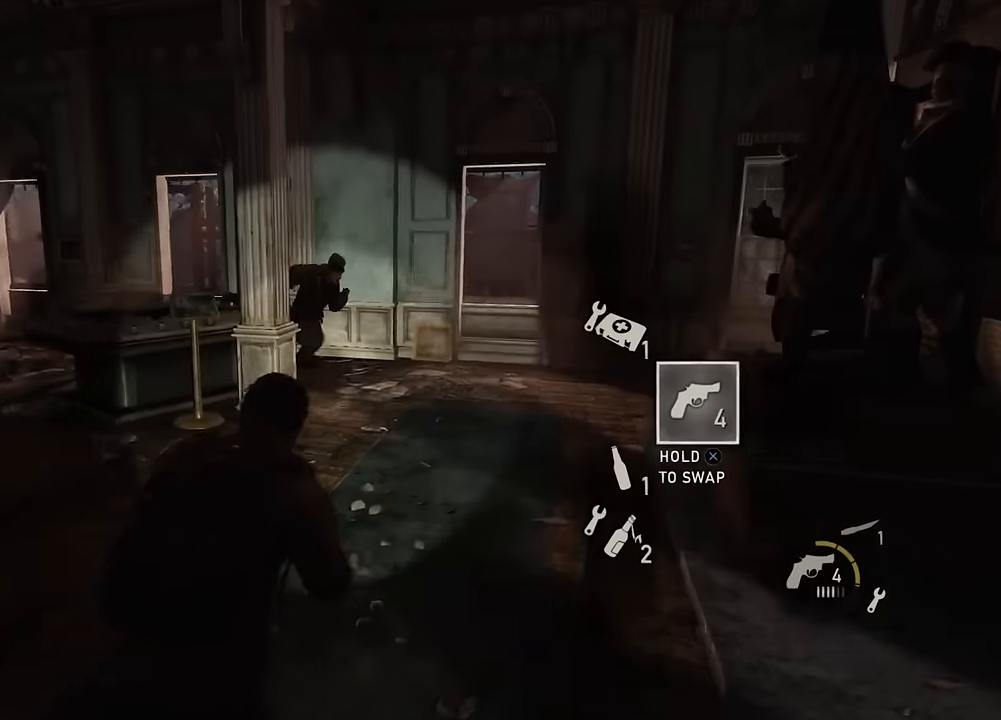
{"buttons": ["L1", "R1"], "left_stick": "left", "right_stick": "up-left", "events": [[100, "L2", "up"], [250, "right_stick", "up"], [400, "R1", "down"], [433, "right_stick", "up-left"], [500, "left_stick", "left"]]}
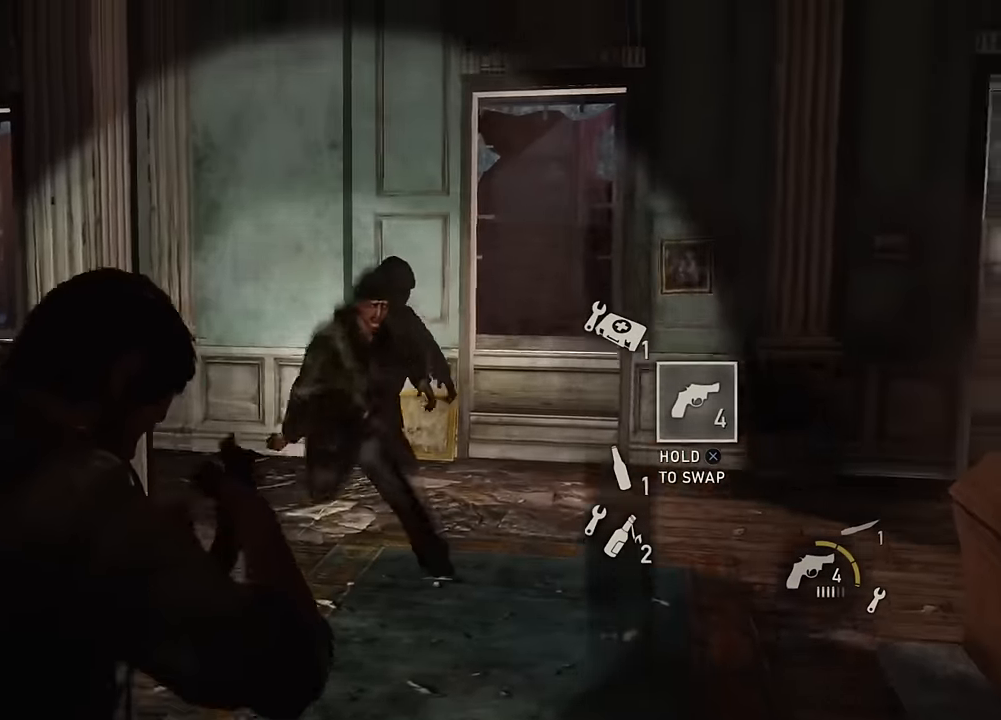
{"buttons": [], "left_stick": "down-left", "right_stick": "center", "events": [[16, "R1", "up"], [16, "left_stick", "down-left"], [16, "right_stick", "left"], [100, "right_stick", "down"], [150, "left_stick", "down"], [266, "right_stick", "center"], [350, "right_stick", "up-left"], [366, "L1", "up"], [400, "right_stick", "center"], [433, "left_stick", "down-left"]]}
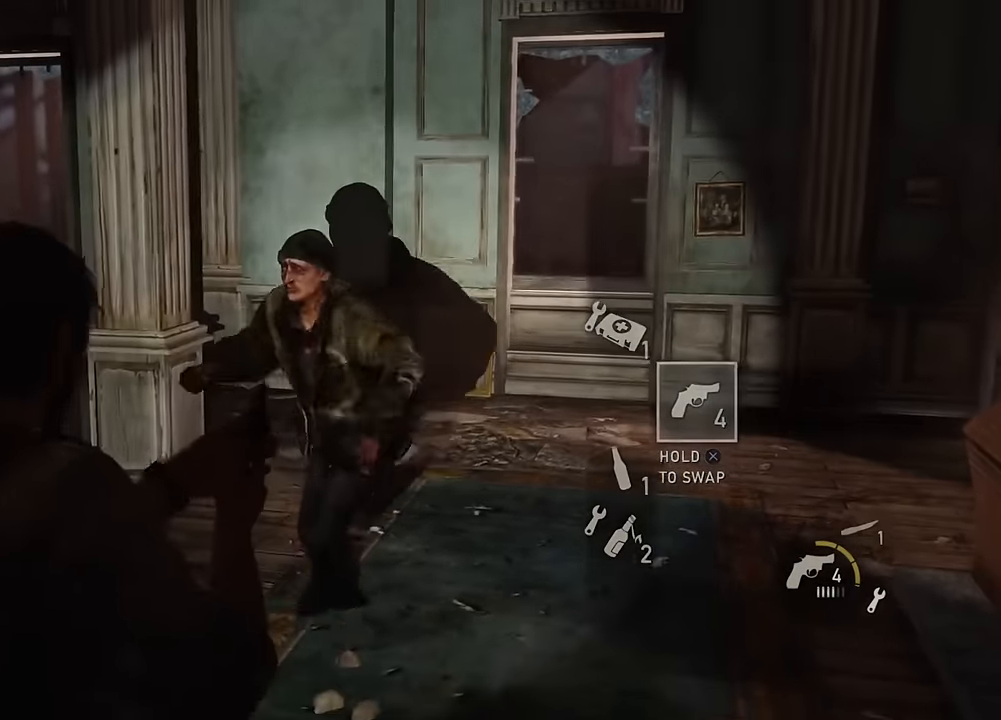
{"buttons": ["L1", "L3"], "left_stick": "down", "right_stick": "down", "events": [[50, "DPAD_LEFT", "down"], [166, "right_stick", "down"], [200, "DPAD_LEFT", "up"], [233, "L3", "down"], [283, "DPAD_RIGHT", "down"], [300, "L3", "up"], [316, "left_stick", "down"], [383, "DPAD_RIGHT", "up"], [416, "L3", "down"], [433, "L1", "down"]]}
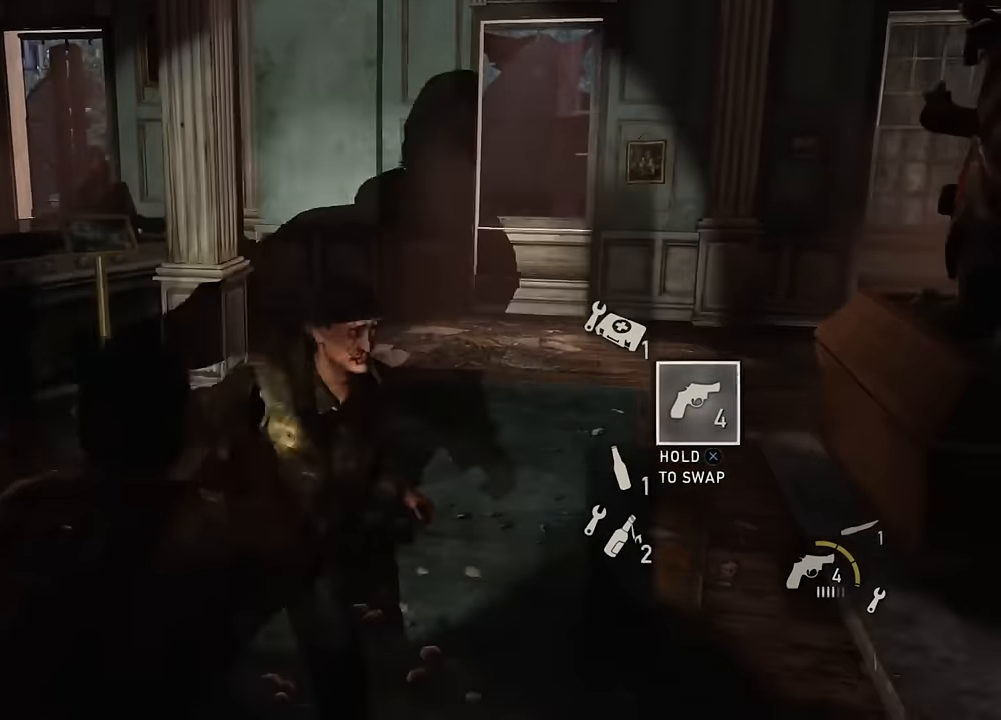
{"buttons": ["L1"], "left_stick": "down", "right_stick": "down", "events": [[33, "right_stick", "down-left"], [166, "L3", "up"], [350, "right_stick", "left"], [366, "R1", "down"], [467, "R1", "up"], [484, "right_stick", "down"]]}
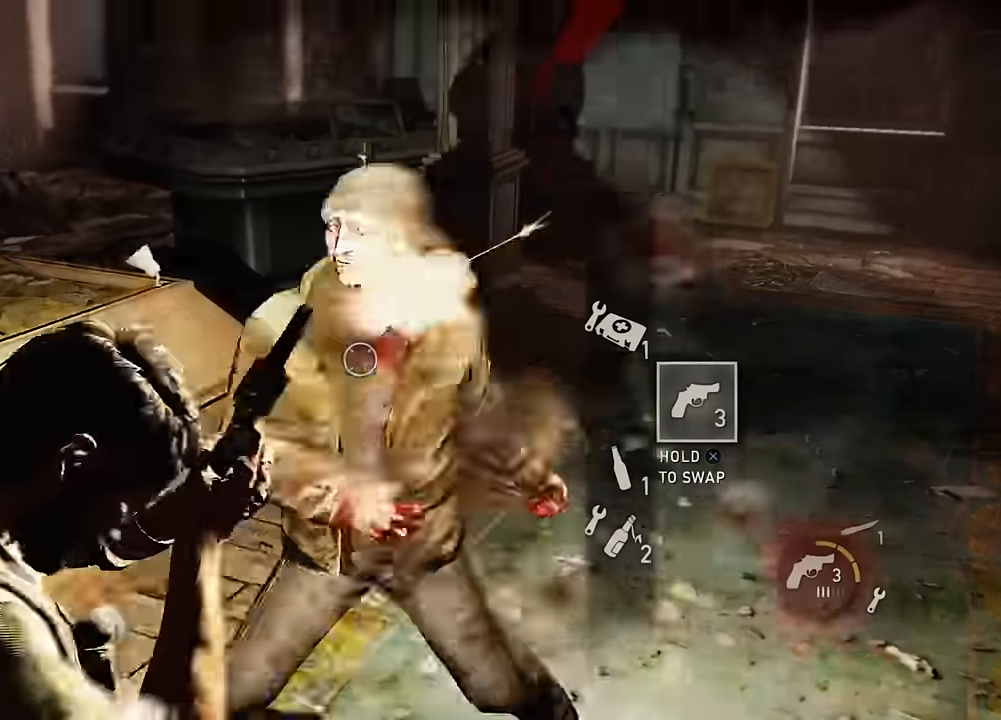
{"buttons": ["L1"], "left_stick": "left", "right_stick": "center", "events": [[100, "right_stick", "right"], [150, "right_stick", "center"], [234, "right_stick", "up"], [434, "right_stick", "center"], [484, "left_stick", "left"]]}
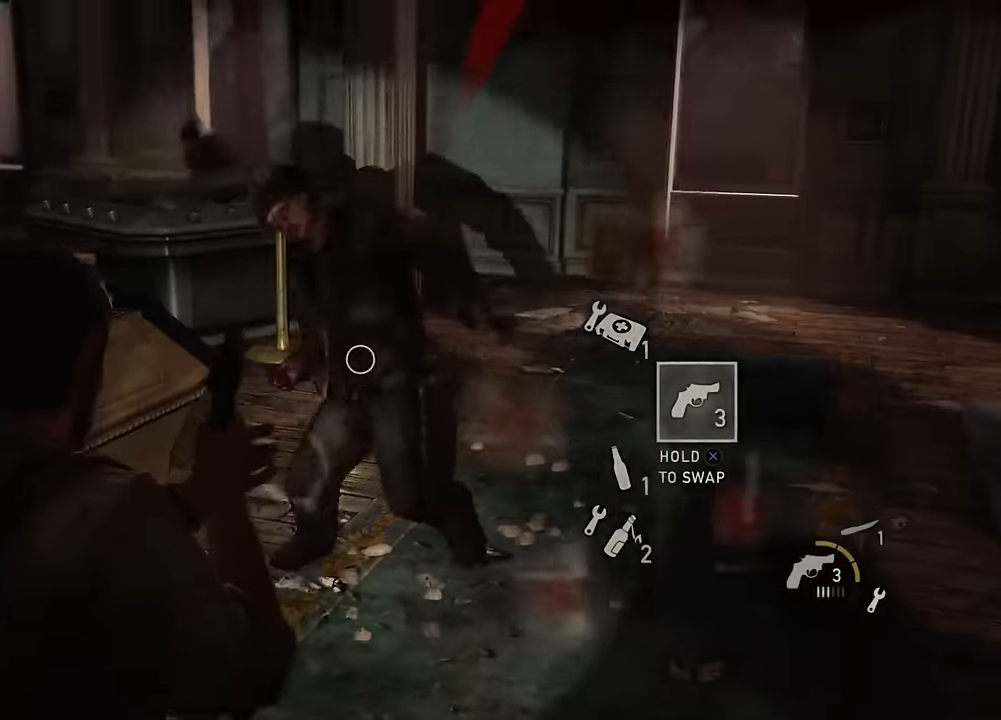
{"buttons": ["L1", "R1"], "left_stick": "up", "right_stick": "left", "events": [[84, "left_stick", "up"], [200, "right_stick", "up"], [417, "R1", "down"], [500, "right_stick", "left"]]}
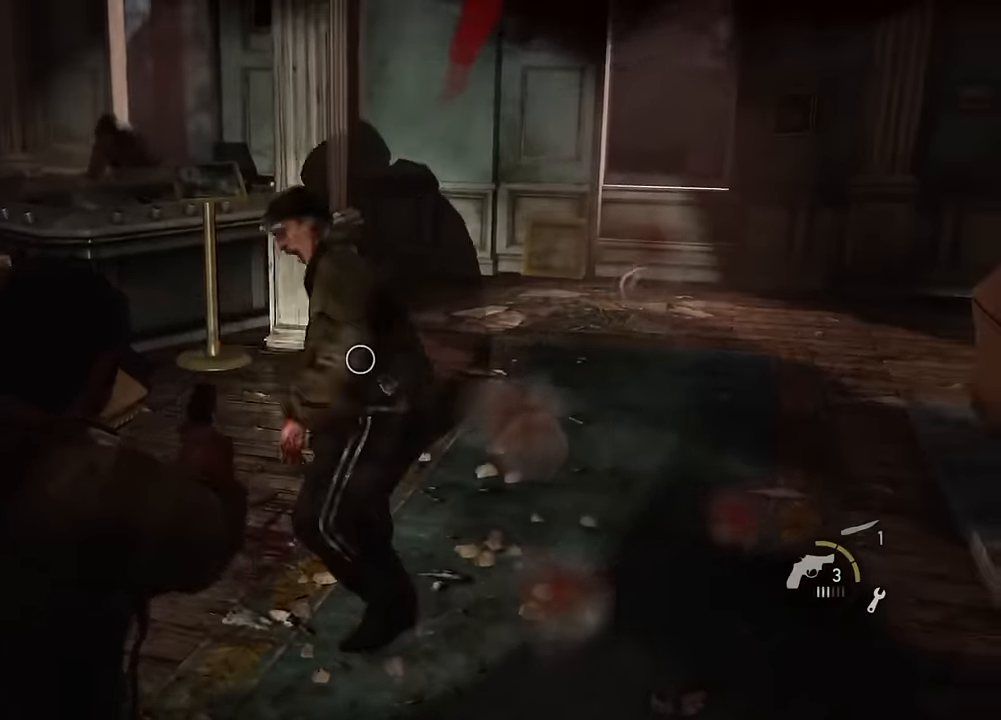
{"buttons": ["L2"], "left_stick": "up-right", "right_stick": "center", "events": [[17, "R1", "up"], [84, "L1", "up"], [117, "left_stick", "up-right"], [200, "L2", "down"], [417, "right_stick", "center"]]}
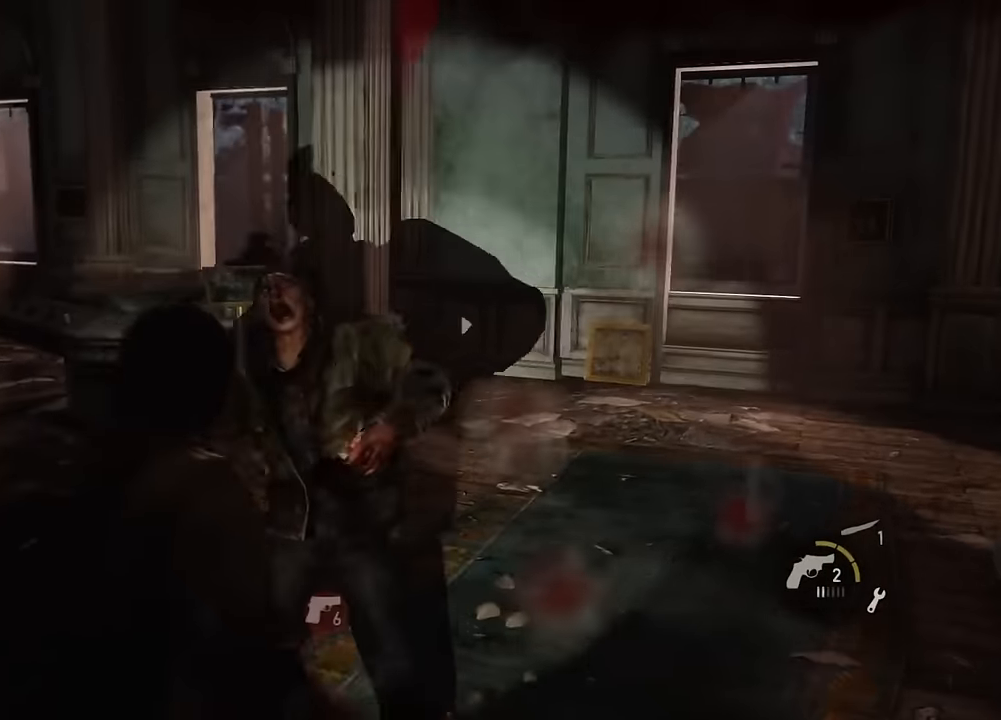
{"buttons": ["L1"], "left_stick": "up-right", "right_stick": "center", "events": [[117, "right_stick", "down-right"], [217, "right_stick", "center"], [334, "L1", "down"], [417, "L2", "up"]]}
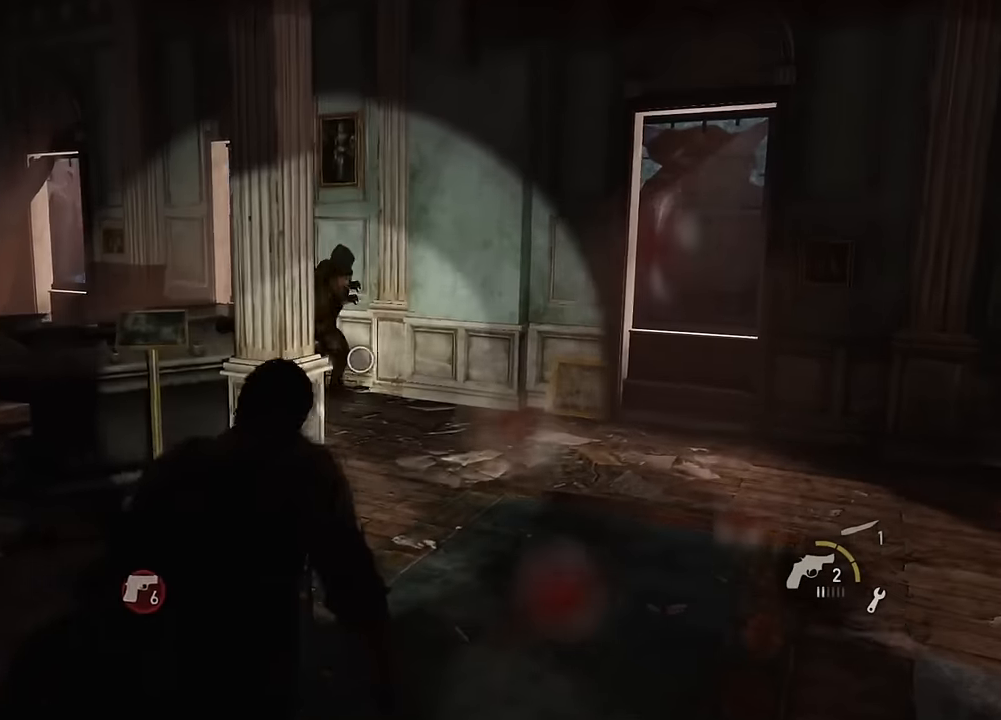
{"buttons": ["L1"], "left_stick": "up-right", "right_stick": "up-left", "events": [[234, "right_stick", "up-right"], [384, "R1", "down"], [450, "right_stick", "up-left"], [500, "R1", "up"]]}
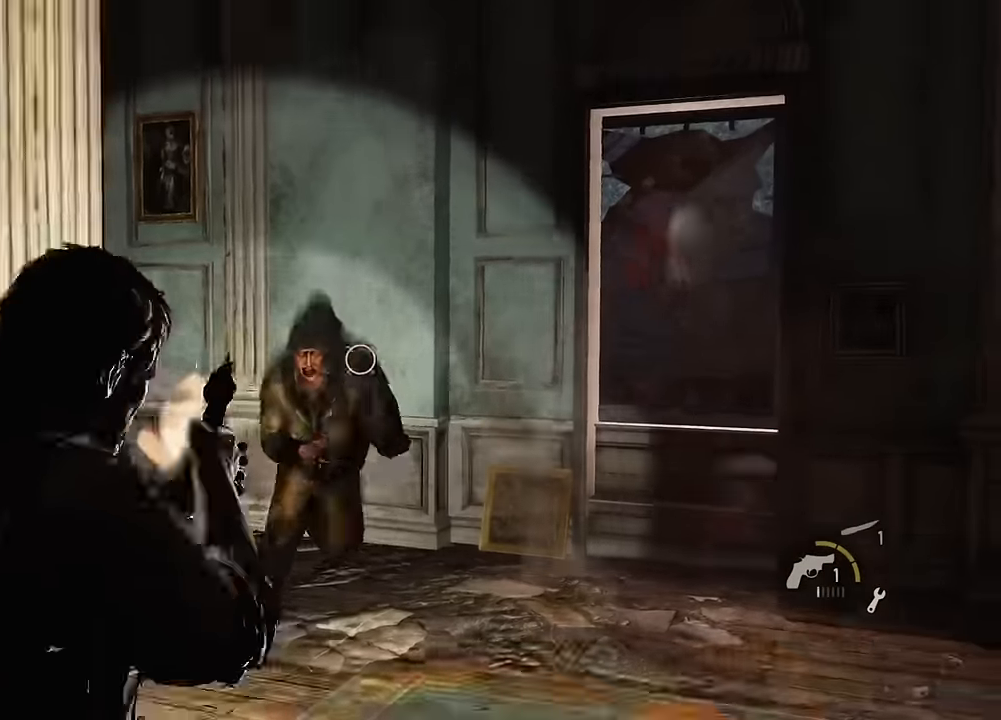
{"buttons": ["L1"], "left_stick": "up", "right_stick": "left", "events": [[50, "right_stick", "down"], [217, "right_stick", "center"], [400, "left_stick", "up"], [417, "right_stick", "left"]]}
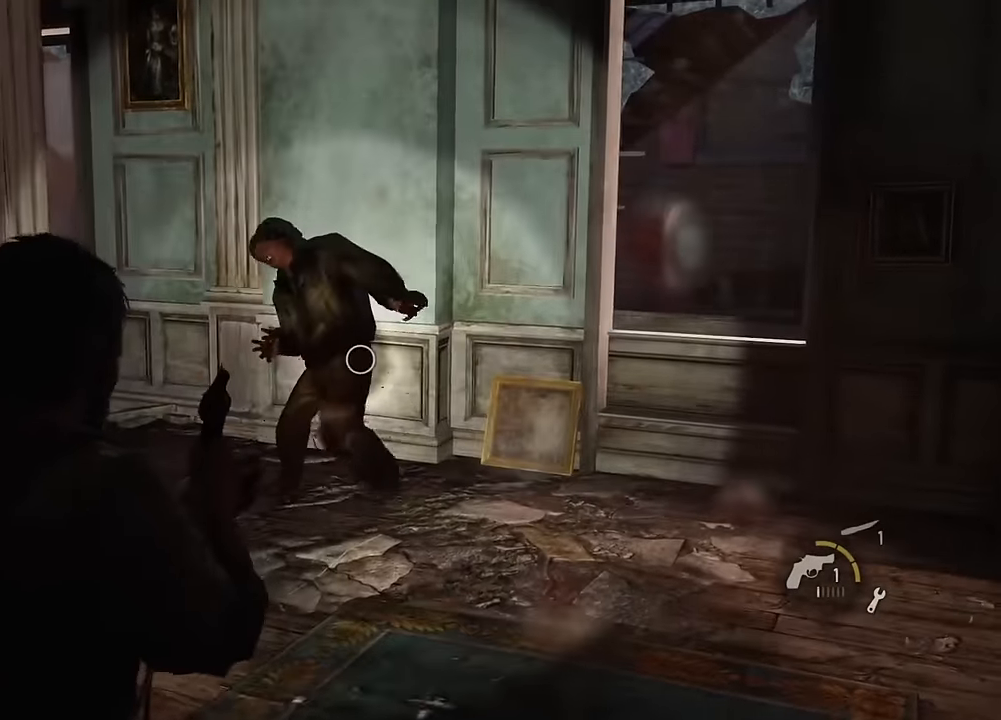
{"buttons": ["L1", "R1"], "left_stick": "up", "right_stick": "left", "events": [[34, "right_stick", "up-left"], [417, "R1", "down"], [484, "right_stick", "left"]]}
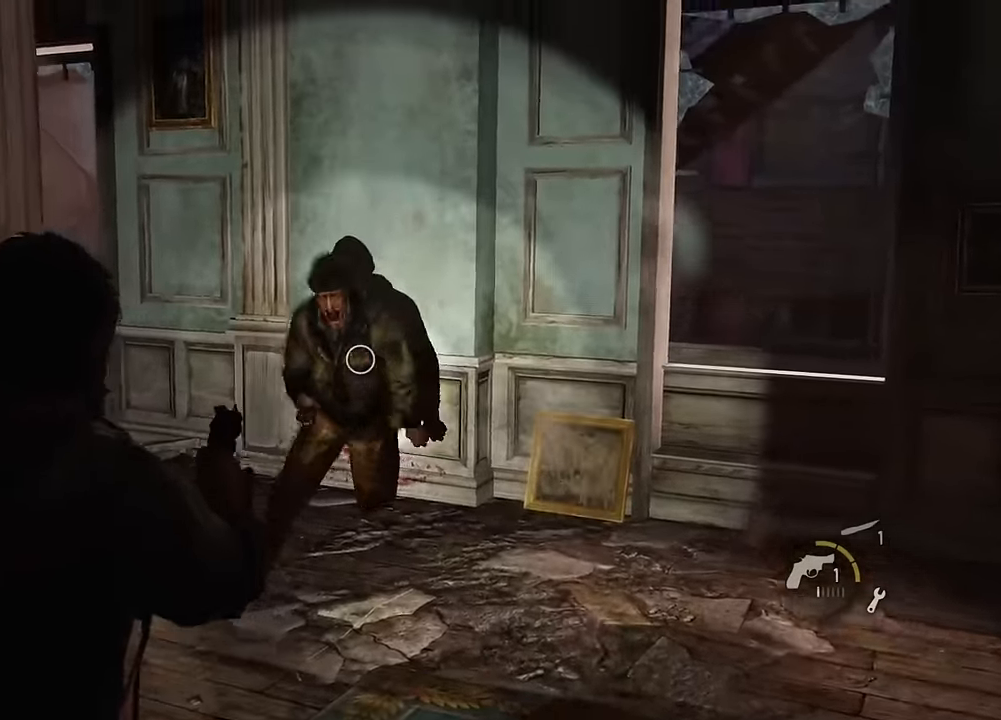
{"buttons": ["L2"], "left_stick": "up", "right_stick": "left", "events": [[17, "L2", "down"], [17, "R1", "up"], [34, "L1", "up"]]}
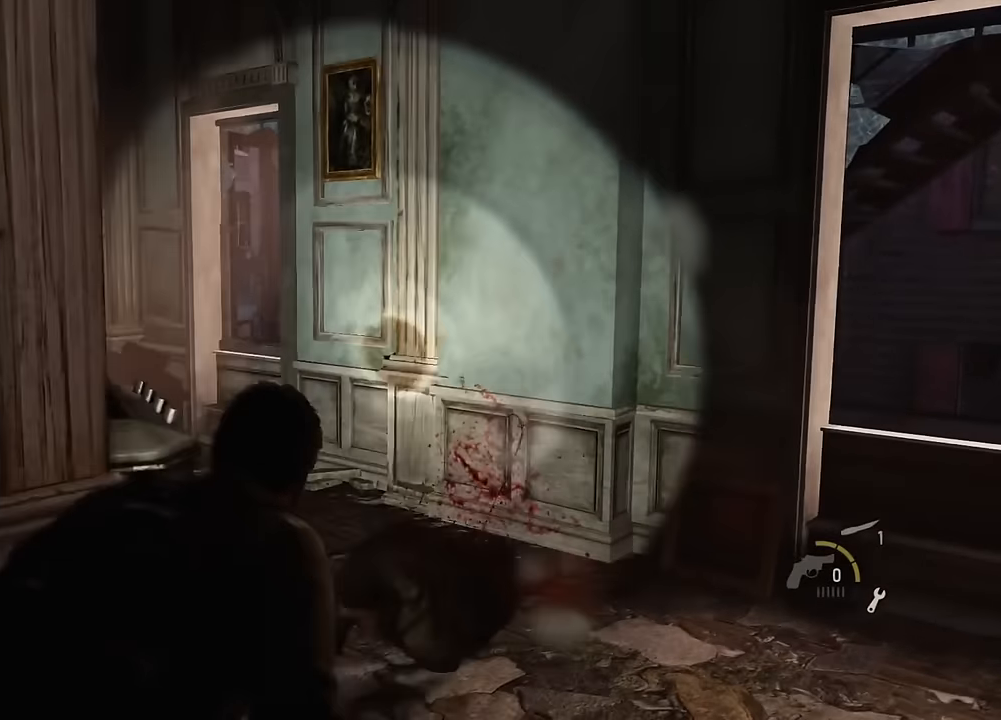
{"buttons": ["TRIANGLE", "L2", "R1"], "left_stick": "up-left", "right_stick": "left", "events": [[84, "TRIANGLE", "down"], [184, "TRIANGLE", "up"], [284, "TRIANGLE", "down"], [367, "TRIANGLE", "up"], [400, "left_stick", "up-left"], [450, "TRIANGLE", "down"], [484, "R1", "down"]]}
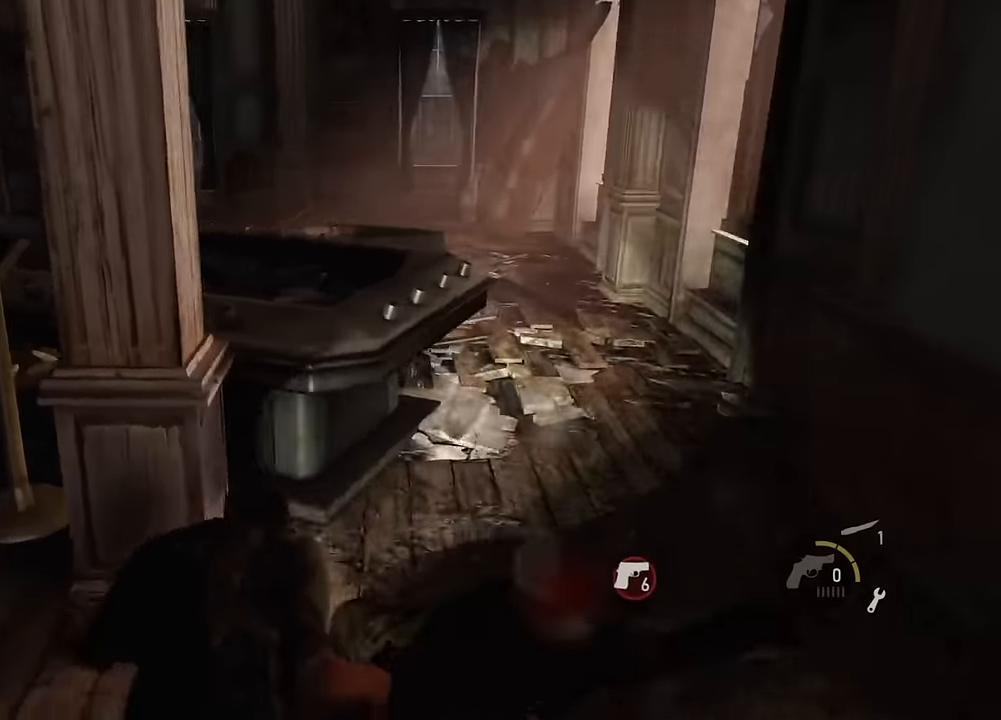
{"buttons": ["L2", "R1"], "left_stick": "up", "right_stick": "left", "events": [[67, "TRIANGLE", "up"], [100, "R1", "up"], [200, "R1", "down"], [200, "TRIANGLE", "down"], [284, "TRIANGLE", "up"], [334, "R1", "up"], [334, "left_stick", "up"], [417, "R1", "down"]]}
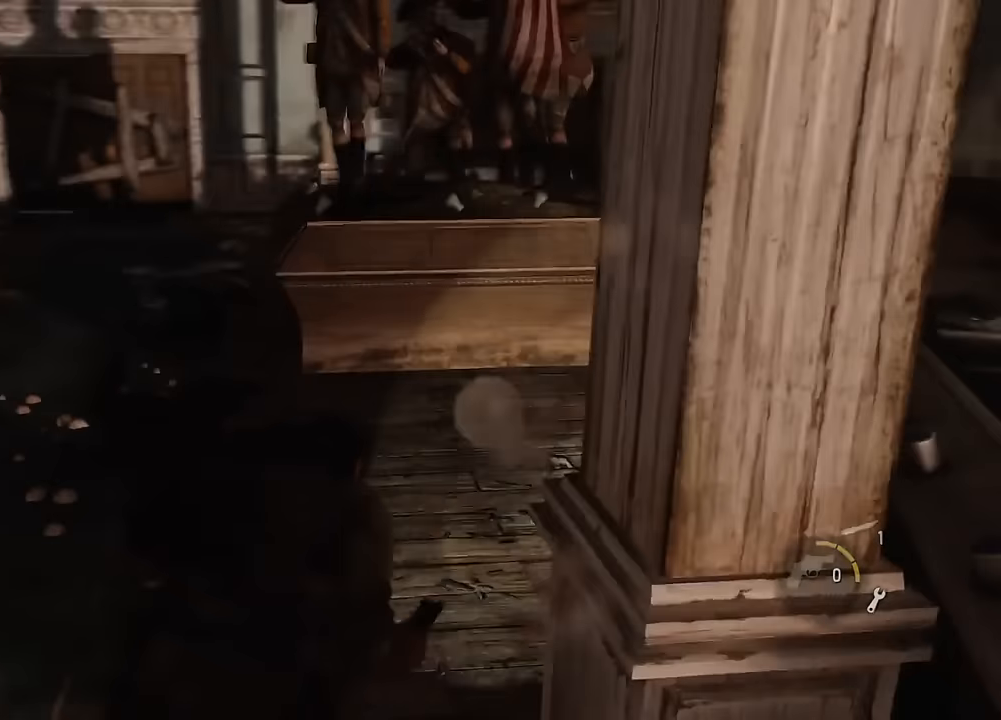
{"buttons": ["L2"], "left_stick": "up", "right_stick": "left", "events": [[34, "R1", "up"], [134, "R1", "down"], [234, "R1", "up"], [317, "R1", "down"], [434, "R1", "up"]]}
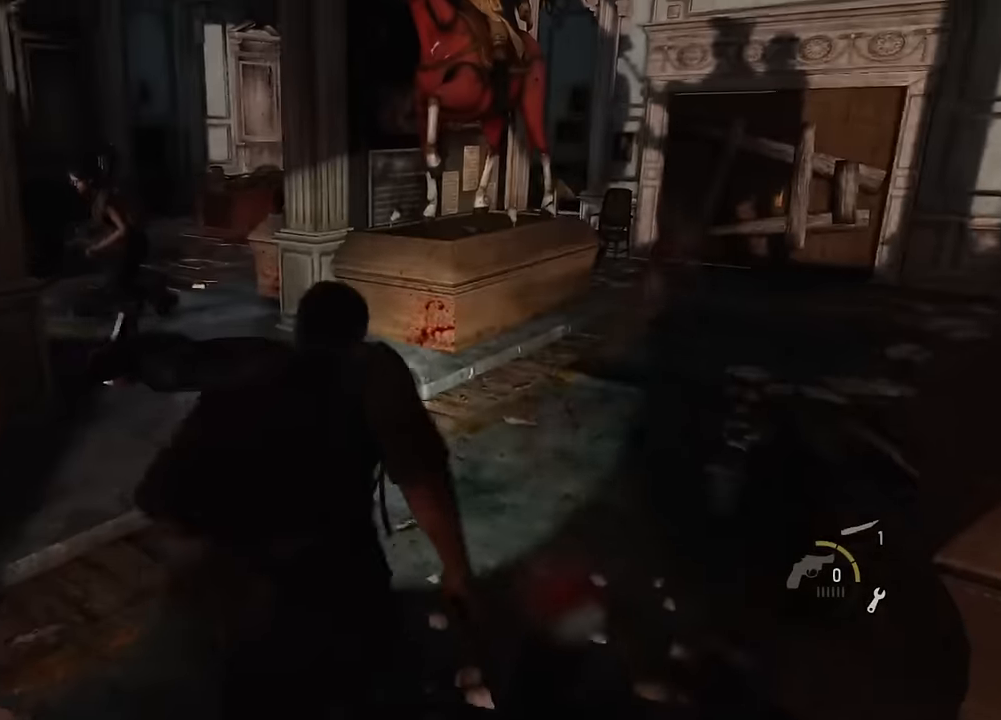
{"buttons": ["L2"], "left_stick": "up", "right_stick": "left", "events": [[34, "R1", "down"], [167, "R1", "up"], [250, "right_stick", "center"], [334, "right_stick", "left"]]}
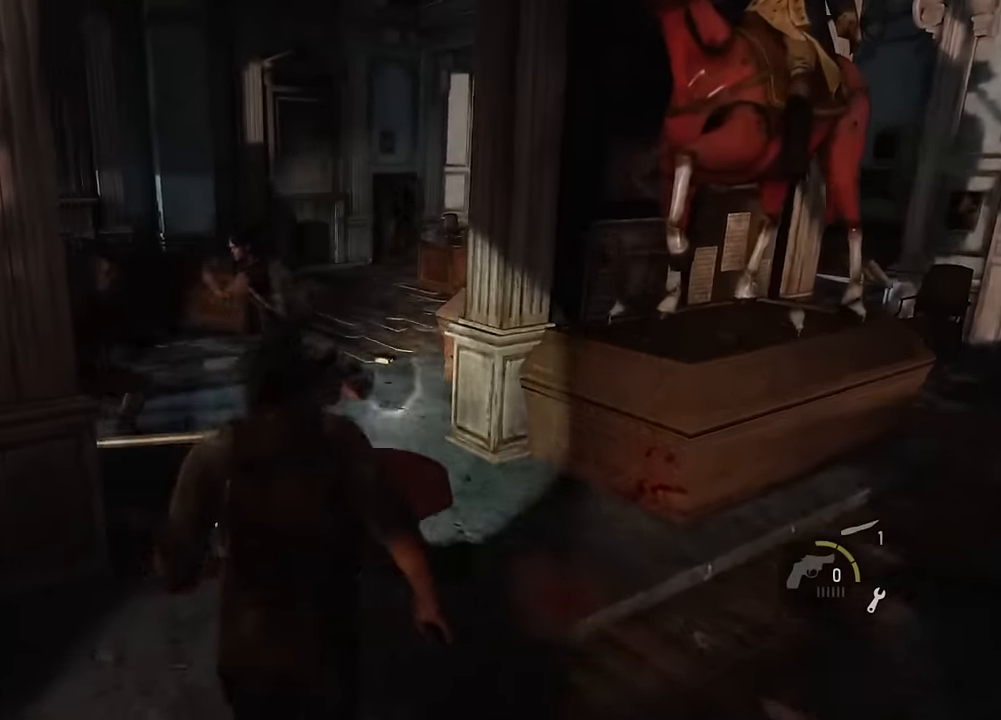
{"buttons": ["L2"], "left_stick": "up", "right_stick": "center", "events": [[200, "SQUARE", "down"], [300, "SQUARE", "up"], [400, "SQUARE", "down"], [417, "right_stick", "center"], [500, "SQUARE", "up"]]}
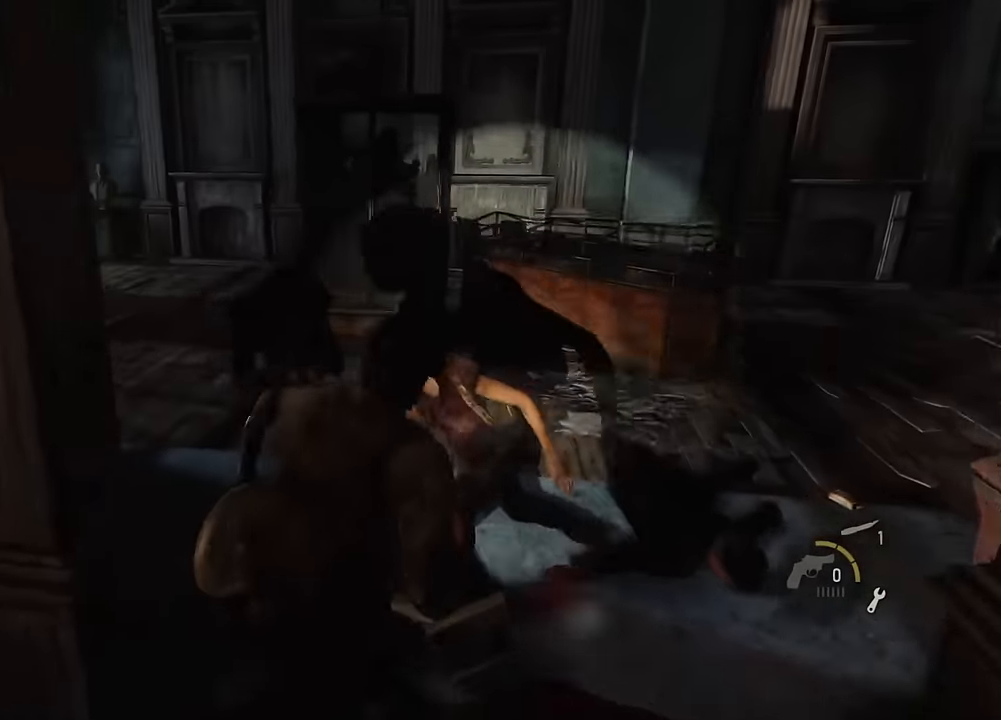
{"buttons": ["SQUARE", "L2"], "left_stick": "up", "right_stick": "down-left", "events": [[67, "right_stick", "down-left"], [84, "SQUARE", "down"], [184, "SQUARE", "up"], [267, "SQUARE", "down"], [384, "SQUARE", "up"], [450, "SQUARE", "down"]]}
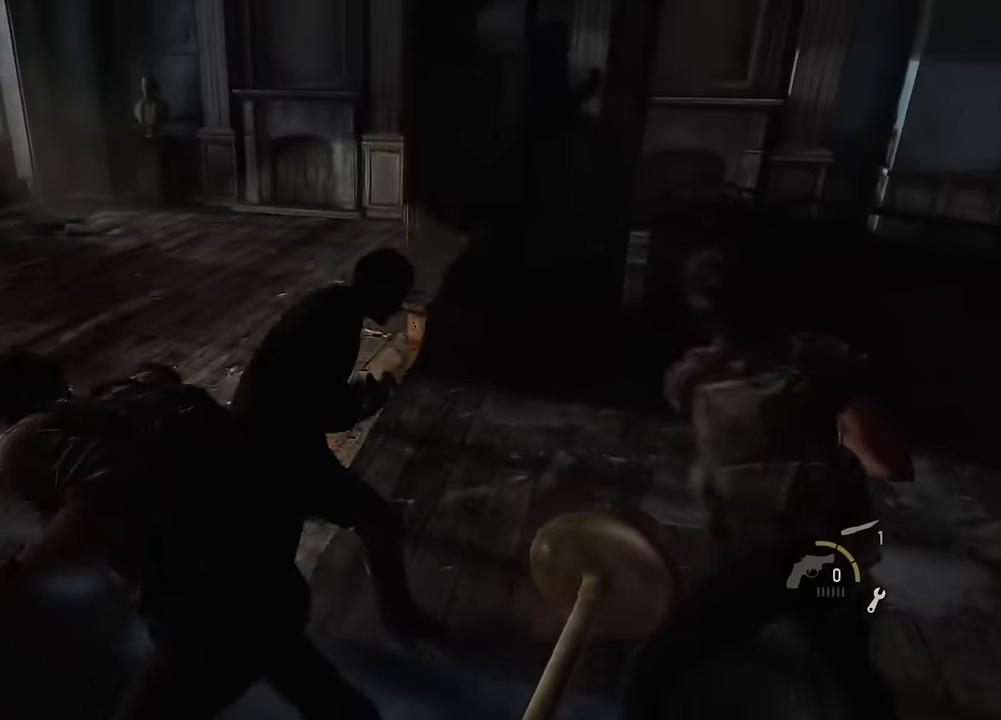
{"buttons": ["L2"], "left_stick": "up-right", "right_stick": "center", "events": [[50, "left_stick", "up-right"], [67, "SQUARE", "up"], [100, "right_stick", "left"], [134, "SQUARE", "down"], [200, "right_stick", "center"], [250, "SQUARE", "up"], [317, "SQUARE", "down"], [417, "SQUARE", "up"]]}
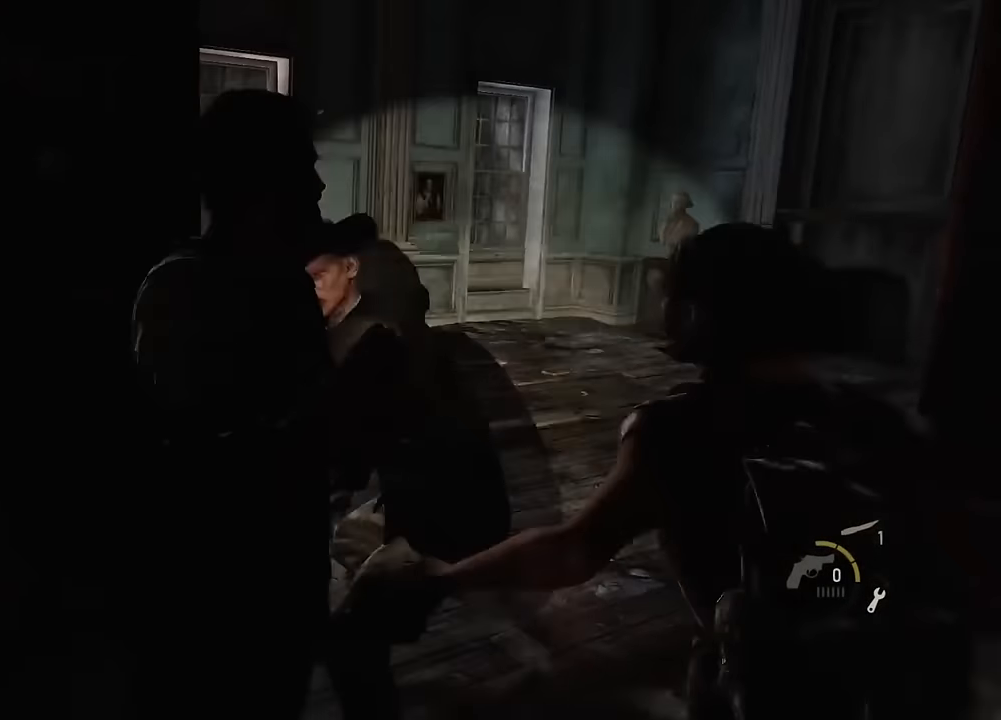
{"buttons": ["TRIANGLE", "L2"], "left_stick": "down", "right_stick": "left", "events": [[17, "SQUARE", "down"], [100, "SQUARE", "up"], [167, "right_stick", "down-left"], [217, "left_stick", "down-right"], [300, "right_stick", "left"], [450, "left_stick", "down"], [500, "TRIANGLE", "down"]]}
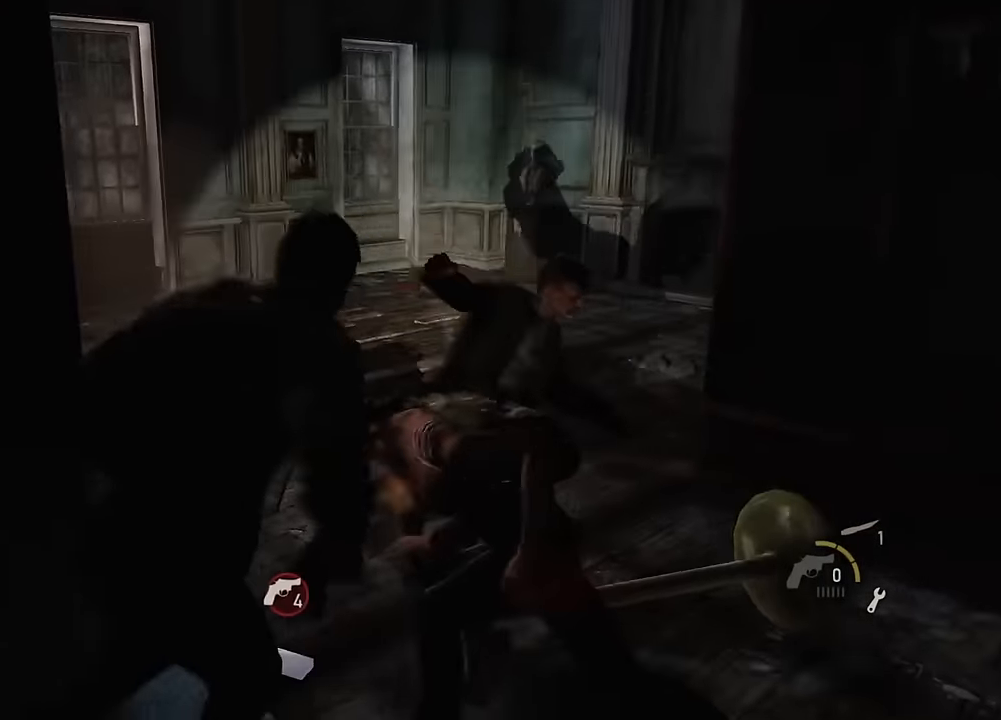
{"buttons": ["L2"], "left_stick": "down-left", "right_stick": "left", "events": [[134, "TRIANGLE", "up"], [217, "TRIANGLE", "down"], [250, "left_stick", "down-left"], [350, "TRIANGLE", "up"]]}
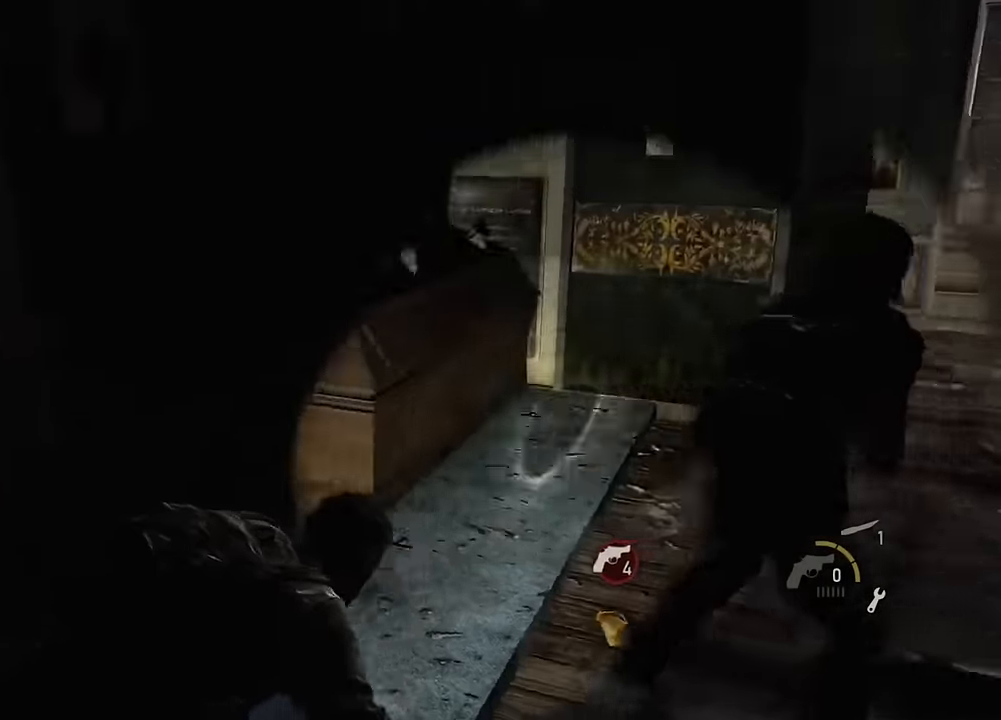
{"buttons": ["L2"], "left_stick": "up-left", "right_stick": "center", "events": [[34, "DPAD_RIGHT", "down"], [50, "right_stick", "up-left"], [67, "left_stick", "up-left"], [100, "R1", "down"], [134, "DPAD_RIGHT", "up"], [200, "R1", "up"], [217, "right_stick", "center"], [317, "R1", "down"], [417, "R1", "up"]]}
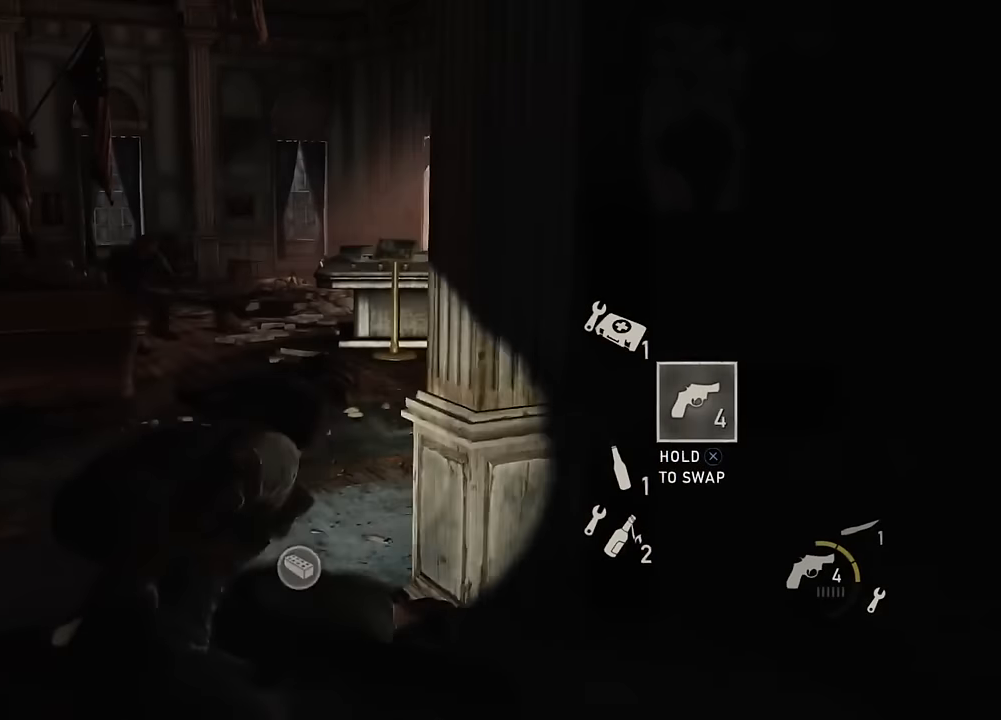
{"buttons": ["L2", "R1"], "left_stick": "up", "right_stick": "center", "events": [[34, "R1", "down"], [117, "R1", "up"], [217, "R1", "down"], [317, "R1", "up"], [417, "left_stick", "up"], [450, "R1", "down"]]}
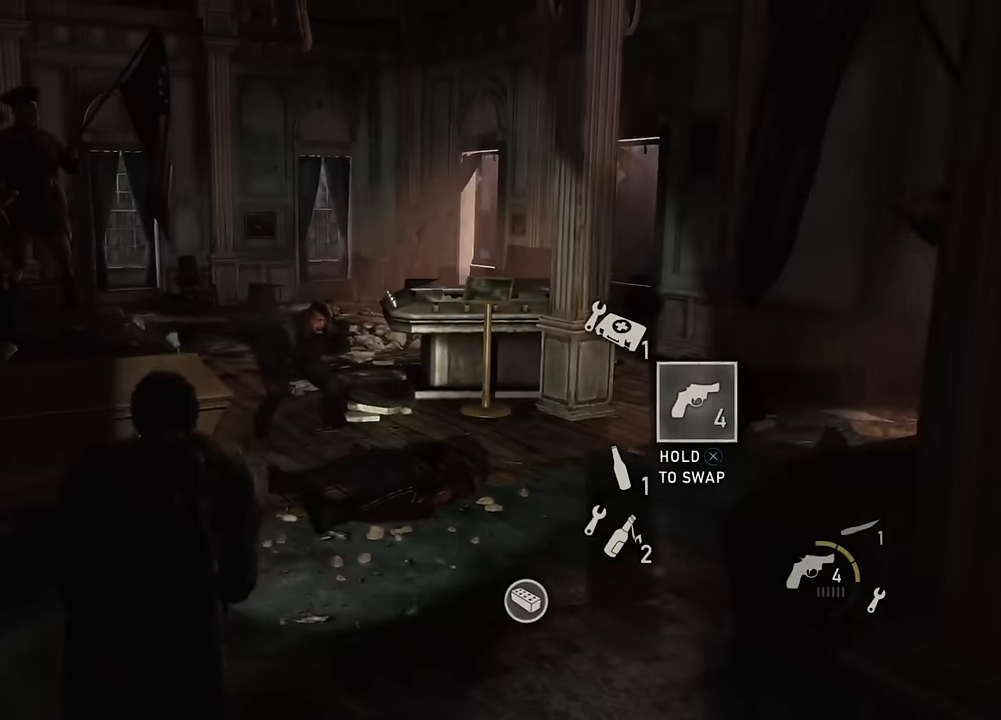
{"buttons": ["L2"], "left_stick": "up", "right_stick": "center", "events": [[17, "R1", "up"]]}
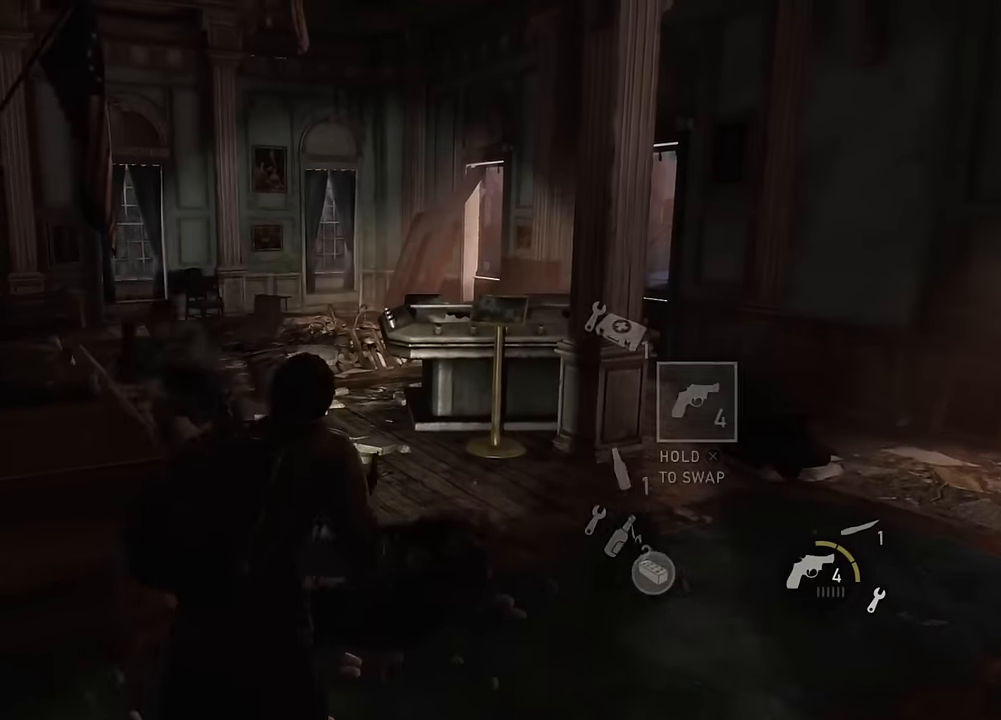
{"buttons": ["SQUARE", "L2"], "left_stick": "up", "right_stick": "down-left", "events": [[34, "right_stick", "left"], [117, "SQUARE", "down"], [217, "SQUARE", "up"], [234, "right_stick", "down-left"], [317, "SQUARE", "down"], [384, "SQUARE", "up"], [500, "SQUARE", "down"]]}